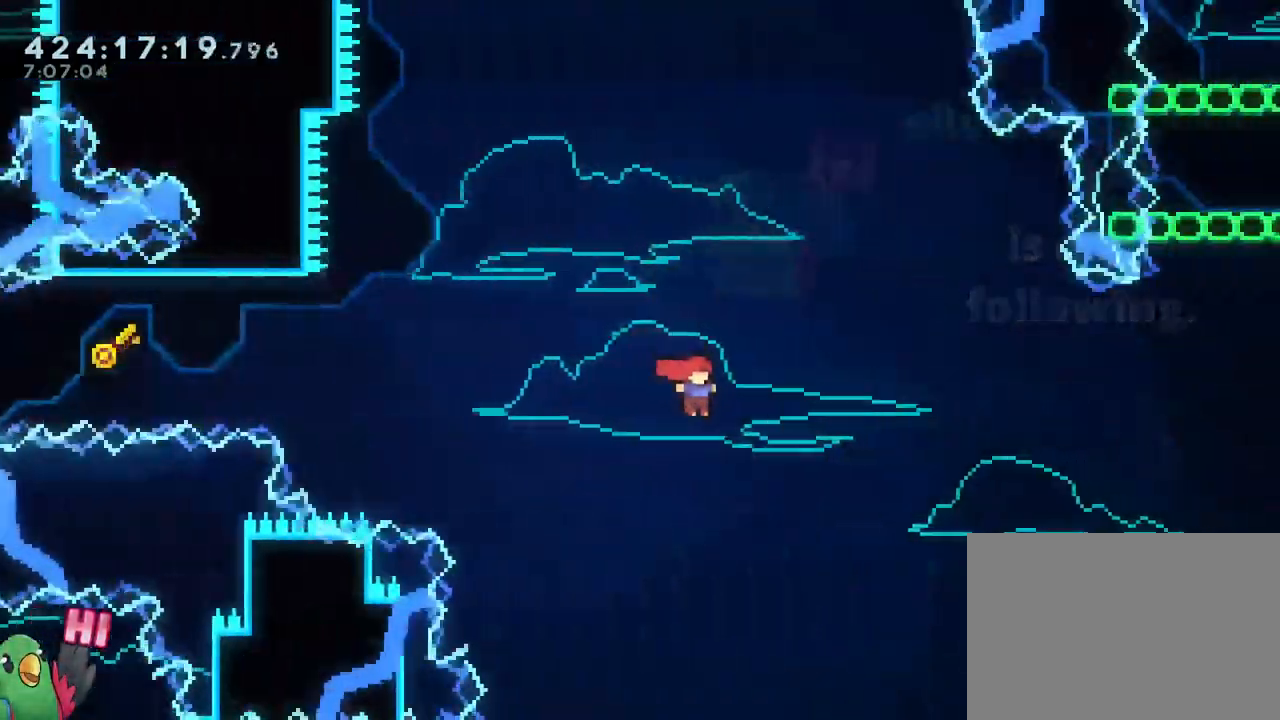
Gameplay with a controller (Nintendo layout); each line is a JSON object with the inputs held at the frame after it. "events" lists button and stick changes between this image and that frame as [ms after this image, input, new state], when the widget could be followed in between. Not read: DPAD_DOWN DPAD_LEFT DPAD_RIGHT HOME L1 L3 R1 R3.
{"buttons": ["START"], "left_stick": "right", "right_stick": "center"}
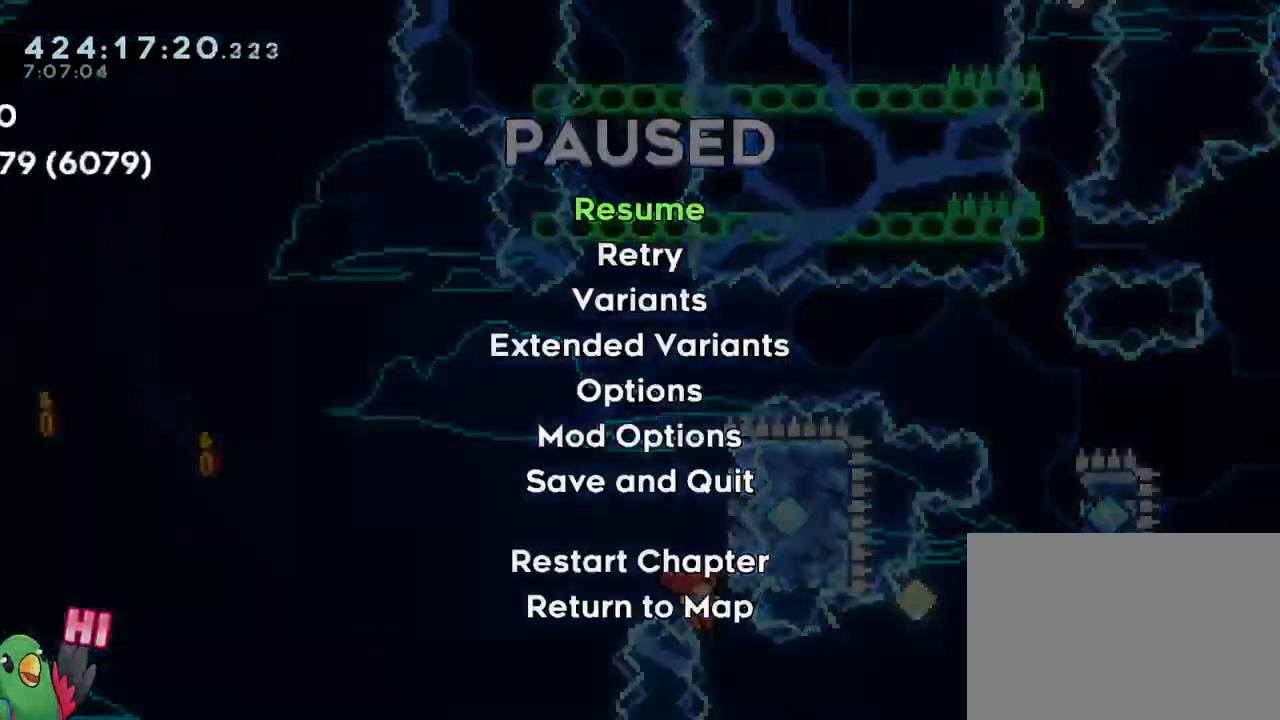
{"buttons": [], "left_stick": "right", "right_stick": "center", "events": [[50, "START", "up"], [217, "left_stick", "center"], [317, "START", "down"], [350, "left_stick", "right"], [467, "START", "up"]]}
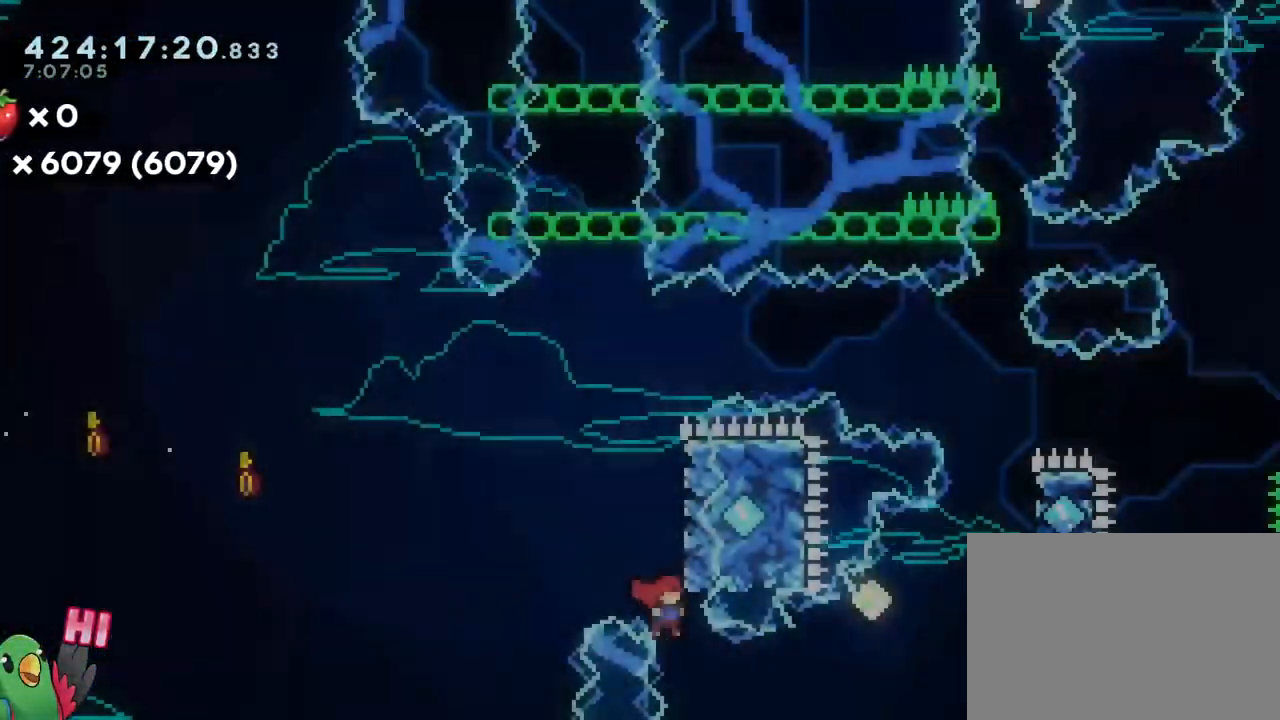
{"buttons": [], "left_stick": "center", "right_stick": "center", "events": [[200, "left_stick", "center"]]}
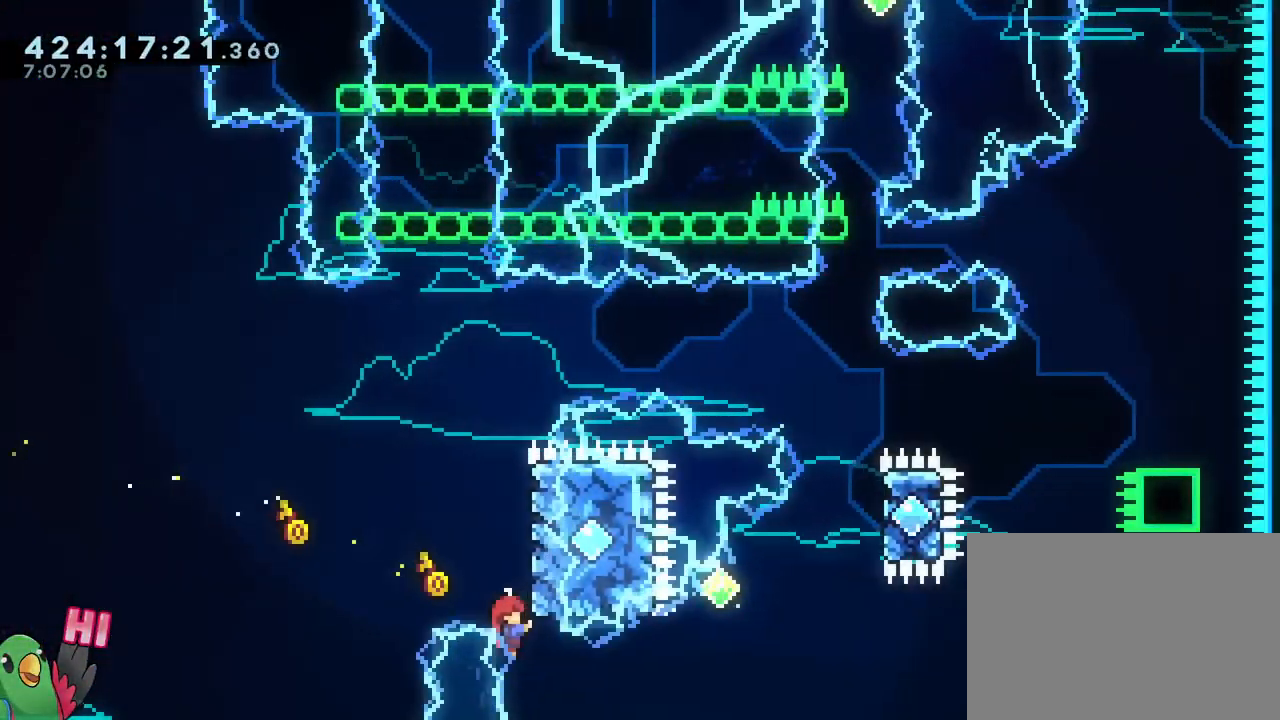
{"buttons": ["L2"], "left_stick": "up-right", "right_stick": "center", "events": [[150, "left_stick", "up-right"], [167, "L2", "down"], [333, "Y", "down"], [450, "Y", "up"]]}
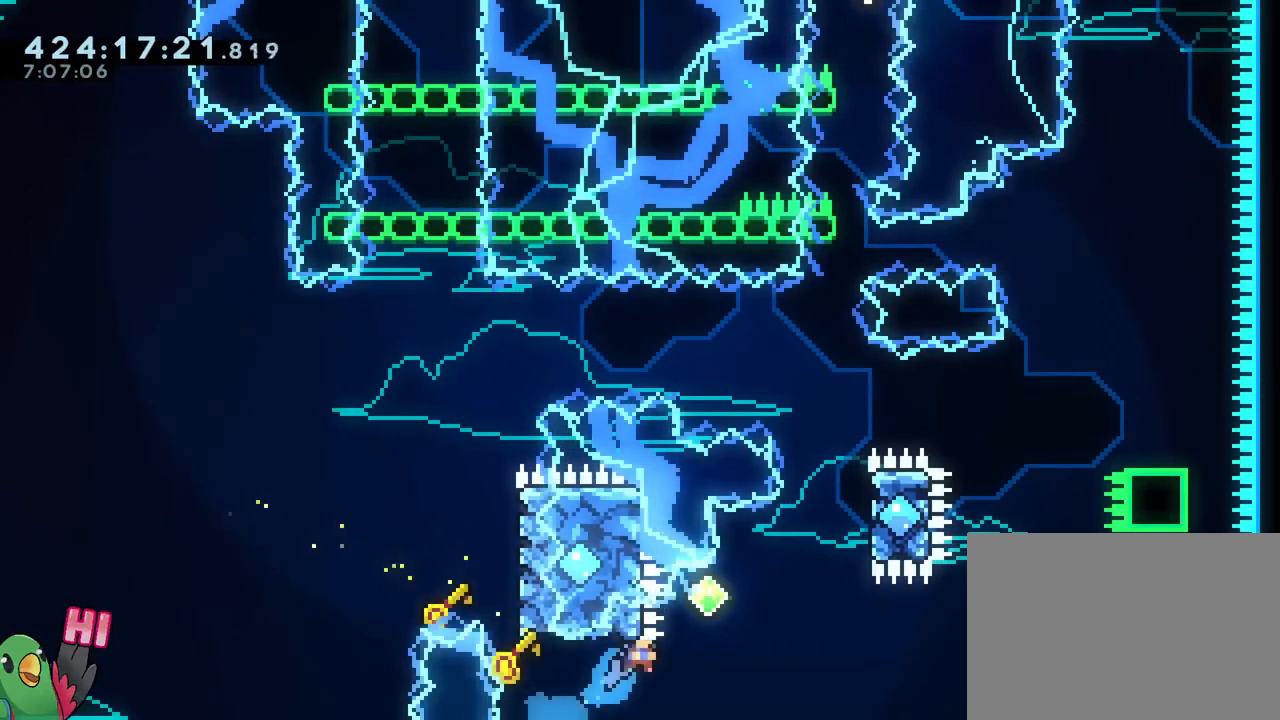
{"buttons": ["B"], "left_stick": "right", "right_stick": "center", "events": [[50, "B", "down"], [100, "L2", "up"], [167, "left_stick", "right"]]}
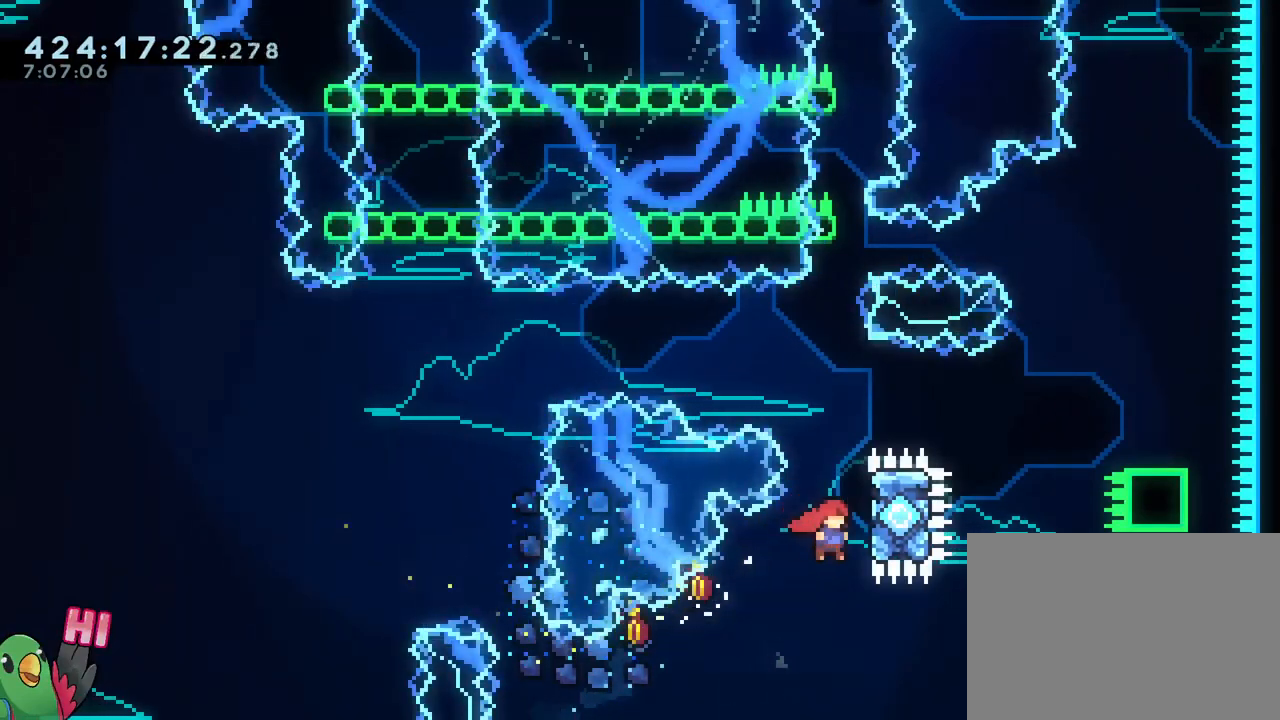
{"buttons": [], "left_stick": "right", "right_stick": "center"}
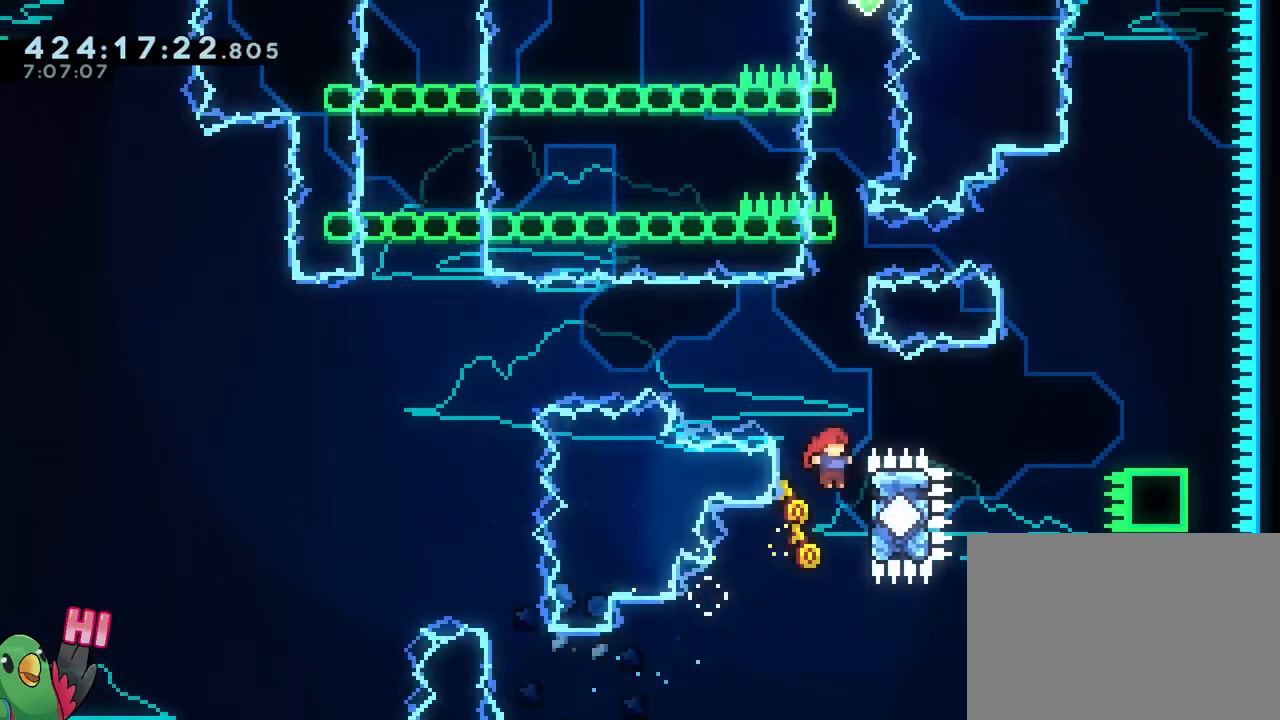
{"buttons": ["B"], "left_stick": "right", "right_stick": "center", "events": [[117, "left_stick", "center"], [200, "B", "down"], [451, "left_stick", "right"]]}
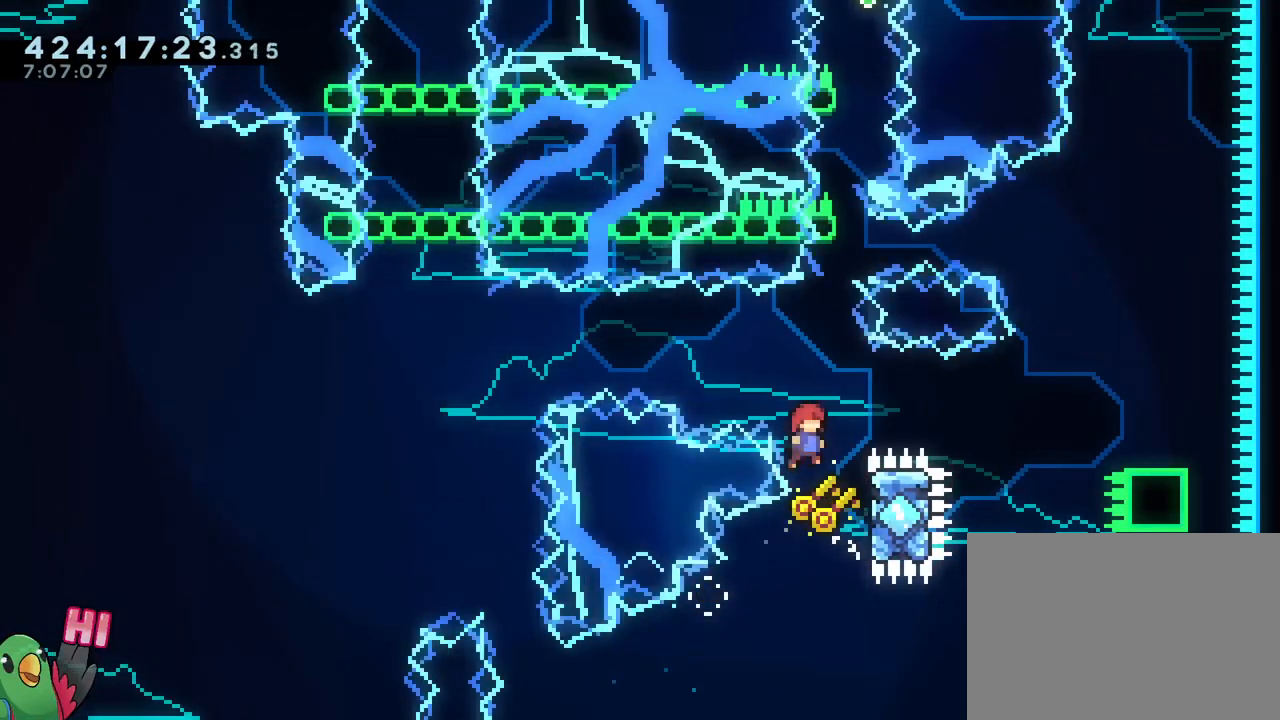
{"buttons": ["B", "Y"], "left_stick": "up", "right_stick": "center", "events": [[150, "B", "up"], [217, "B", "down"], [250, "left_stick", "up"], [383, "Y", "down"]]}
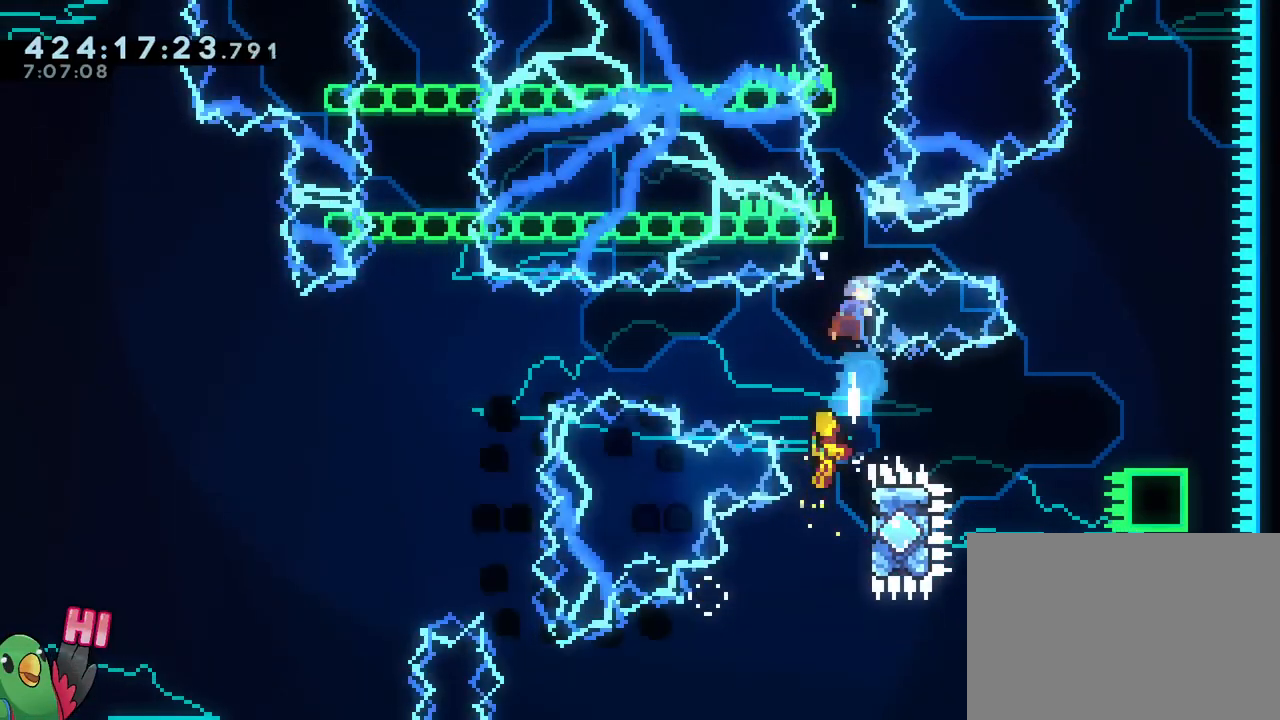
{"buttons": [], "left_stick": "center", "right_stick": "center", "events": [[17, "Y", "up"], [117, "left_stick", "up-left"], [150, "B", "up"], [300, "left_stick", "center"]]}